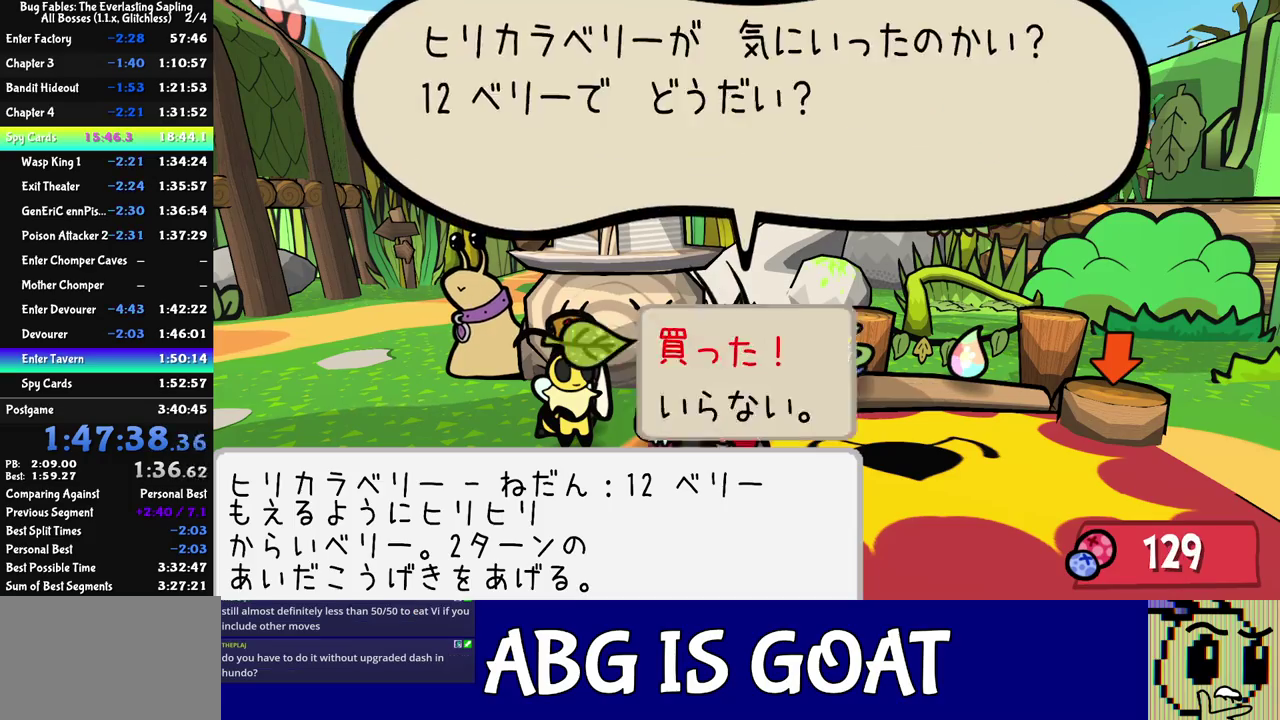
Gameplay with a controller (Nintendo layout); each line is a JSON object with the inputs held at the frame after it. "events" lists button and stick changes between this image and that frame as [ms after this image, input, new state], when the widget could be followed in between. Not read: L3 R3.
{"buttons": ["C_RIGHT"], "left_stick": "center", "events": [[50, "C_DOWN", "down"], [133, "C_DOWN", "up"], [350, "C_DOWN", "down"], [450, "C_DOWN", "up"]]}
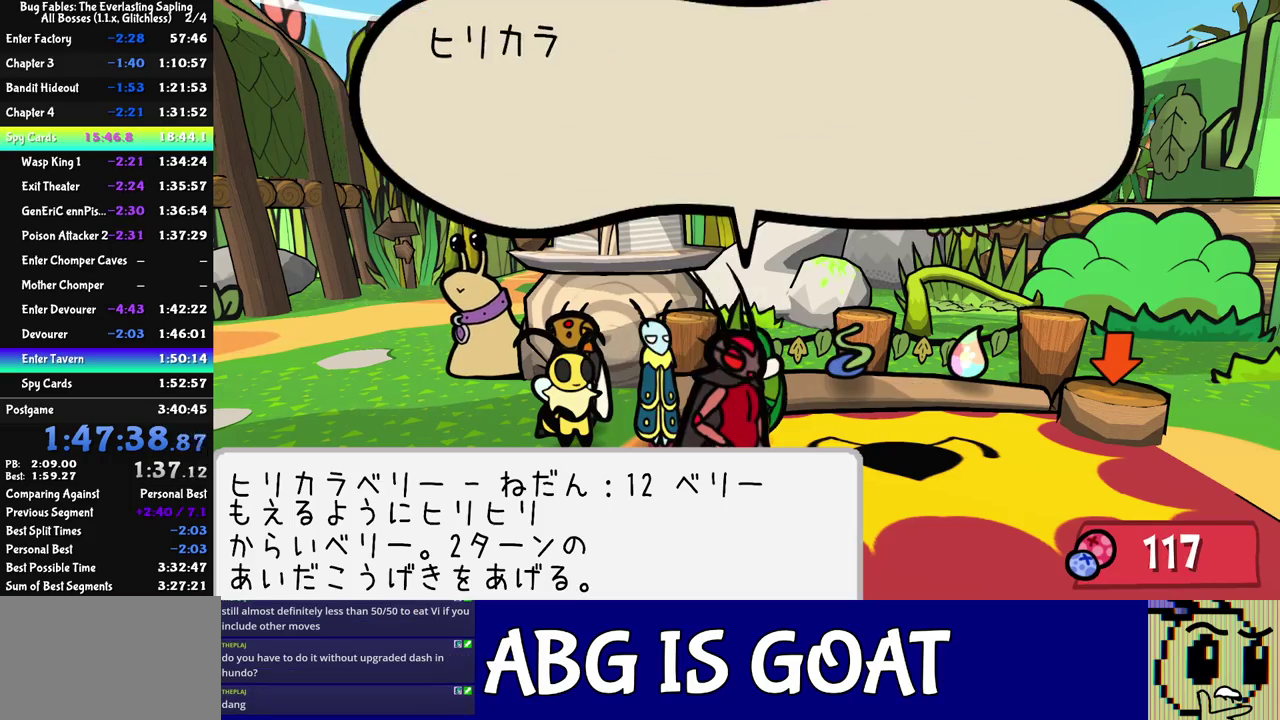
{"buttons": [], "left_stick": "down-left", "events": [[167, "C_DOWN", "down"], [267, "C_DOWN", "up"], [283, "left_stick", "down"], [333, "left_stick", "down-left"], [467, "C_RIGHT", "up"]]}
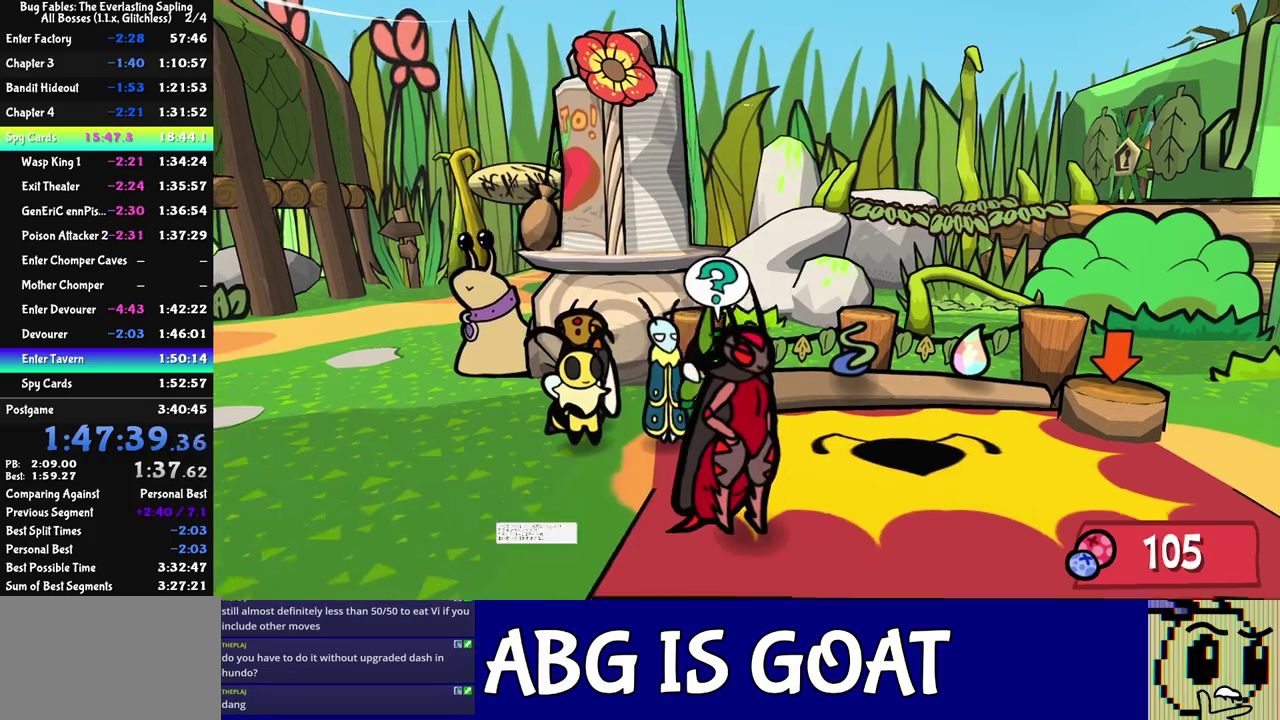
{"buttons": [], "left_stick": "up-left", "events": [[83, "C_RIGHT", "down"], [117, "left_stick", "left"], [233, "C_RIGHT", "up"], [283, "C_RIGHT", "down"], [350, "C_RIGHT", "up"], [400, "C_RIGHT", "down"], [467, "C_RIGHT", "up"], [483, "left_stick", "up-left"]]}
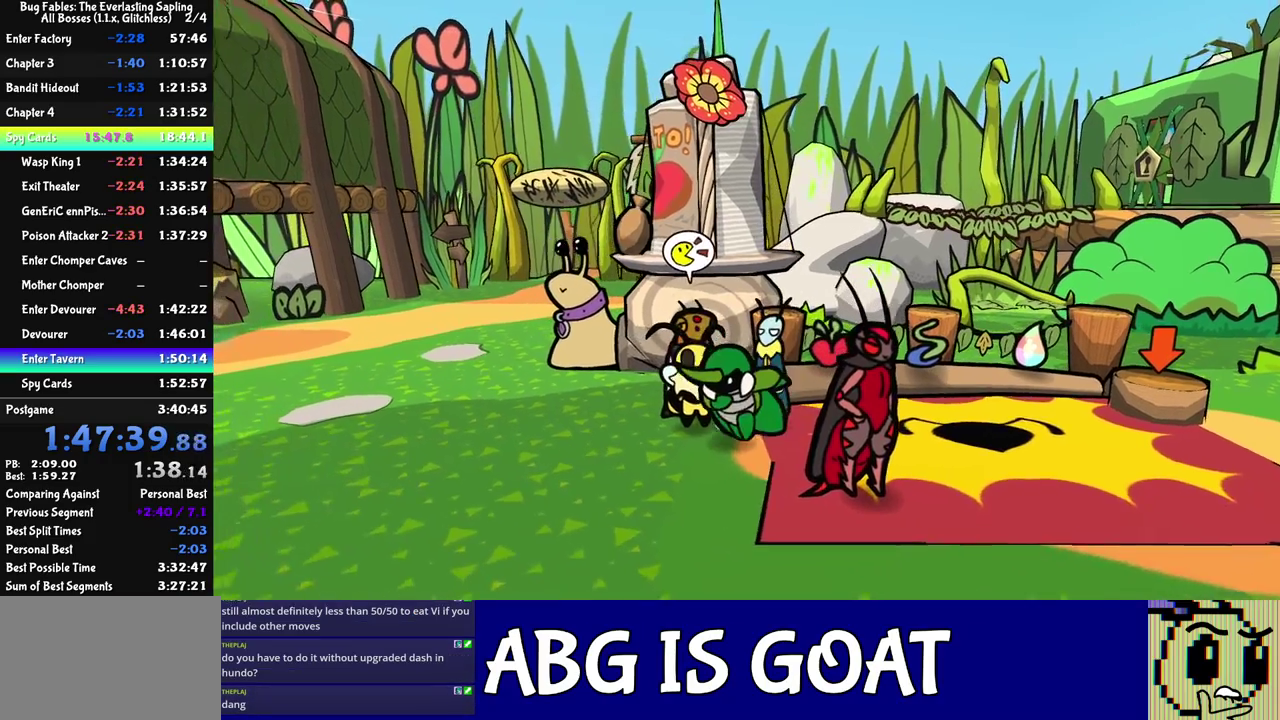
{"buttons": [], "left_stick": "up", "events": [[33, "left_stick", "up"], [183, "left_stick", "up-right"], [433, "left_stick", "up"]]}
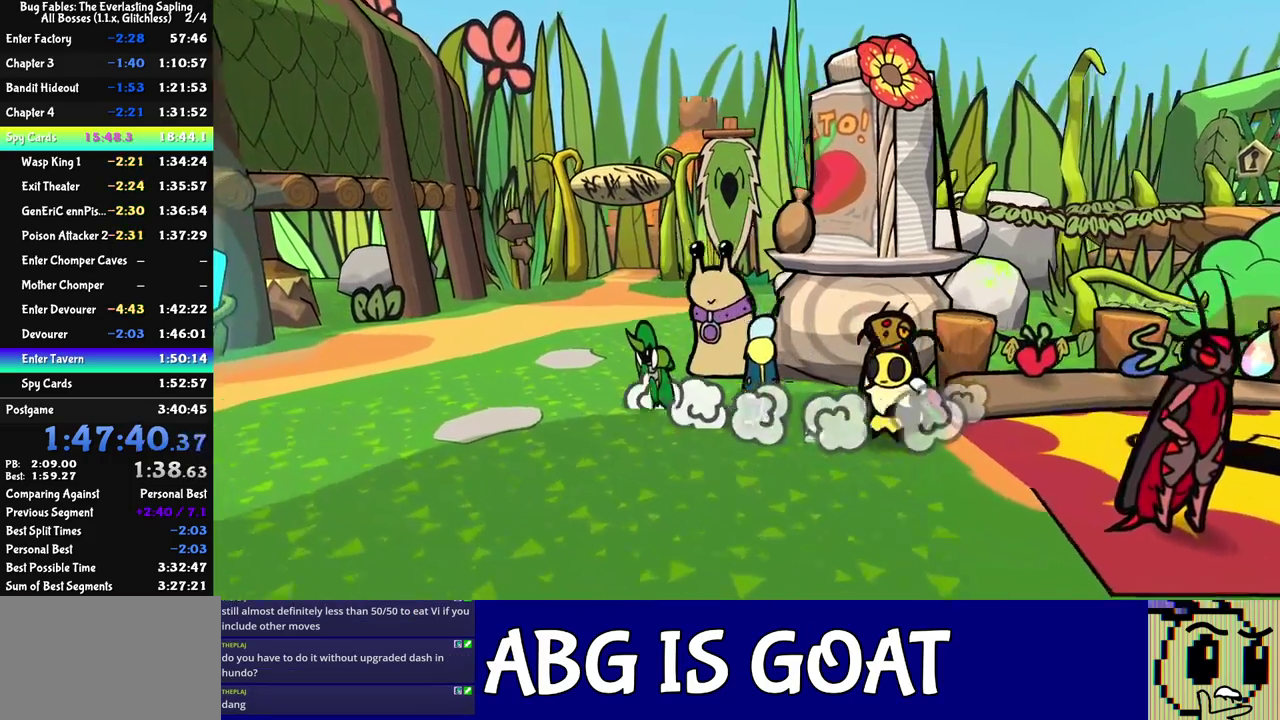
{"buttons": [], "left_stick": "up", "events": []}
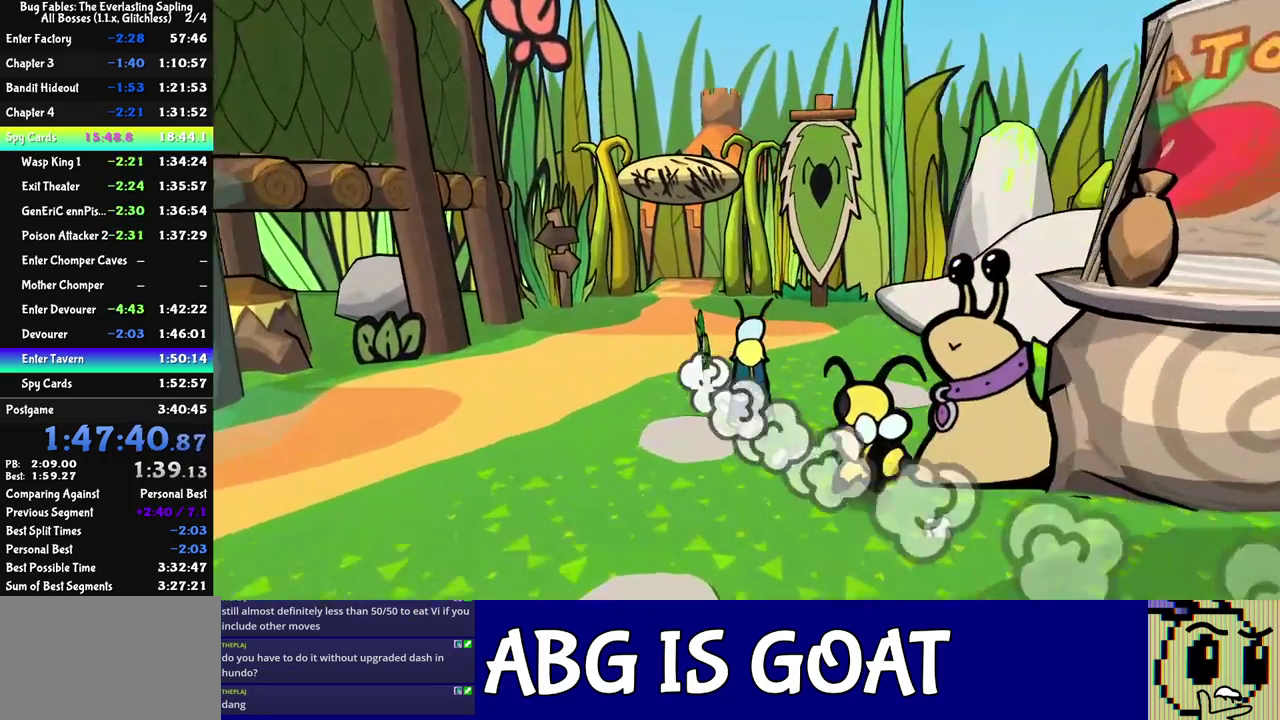
{"buttons": [], "left_stick": "up", "events": []}
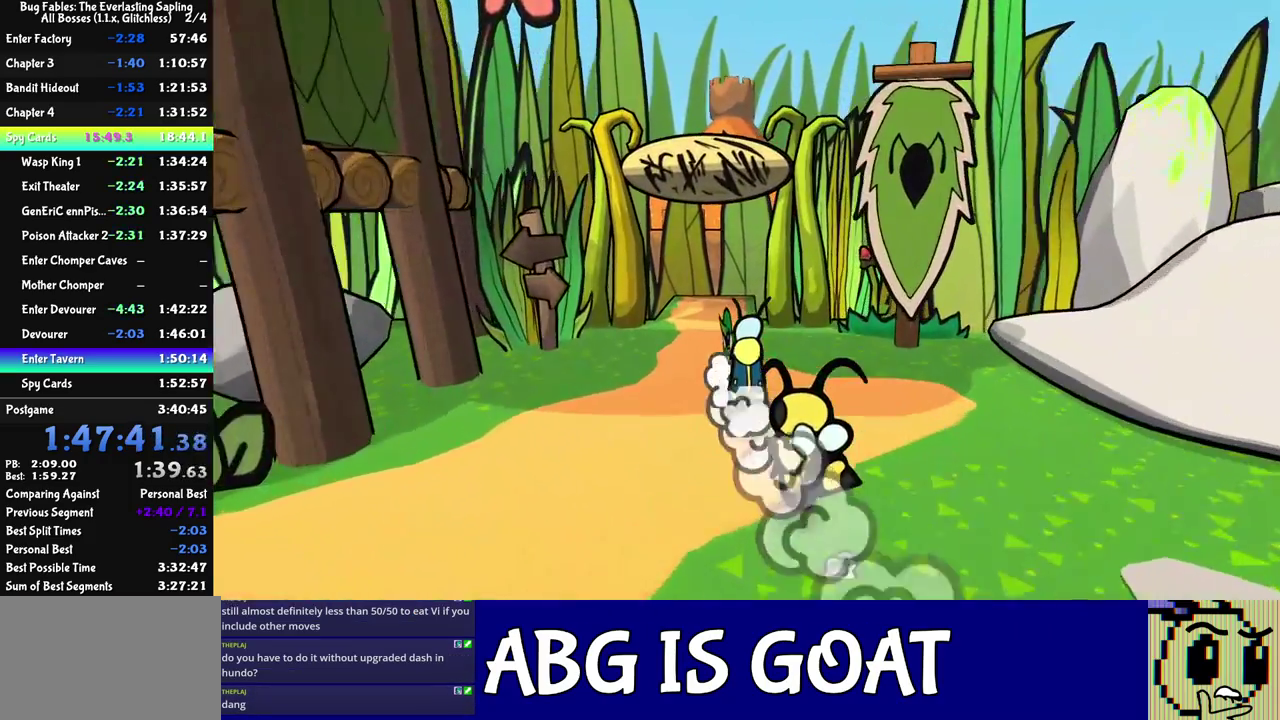
{"buttons": [], "left_stick": "up-left", "events": [[400, "left_stick", "up-left"]]}
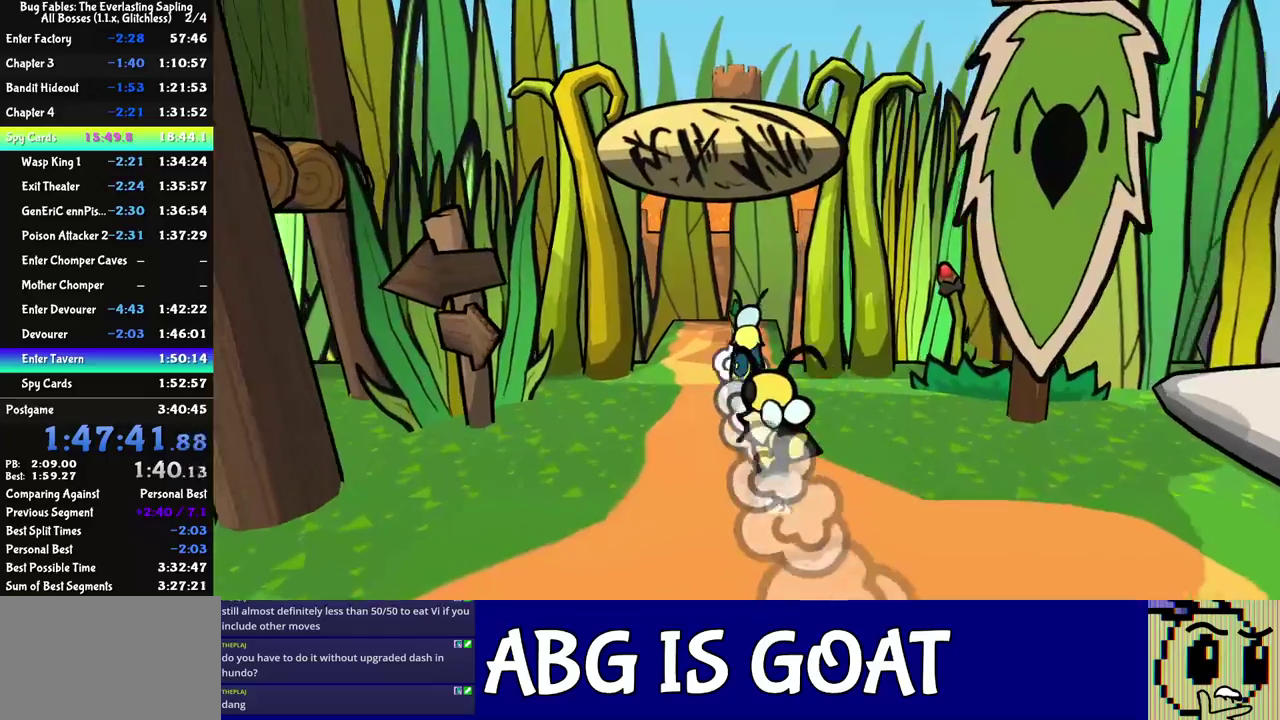
{"buttons": [], "left_stick": "up-left", "events": [[317, "left_stick", "center"], [500, "left_stick", "up-left"]]}
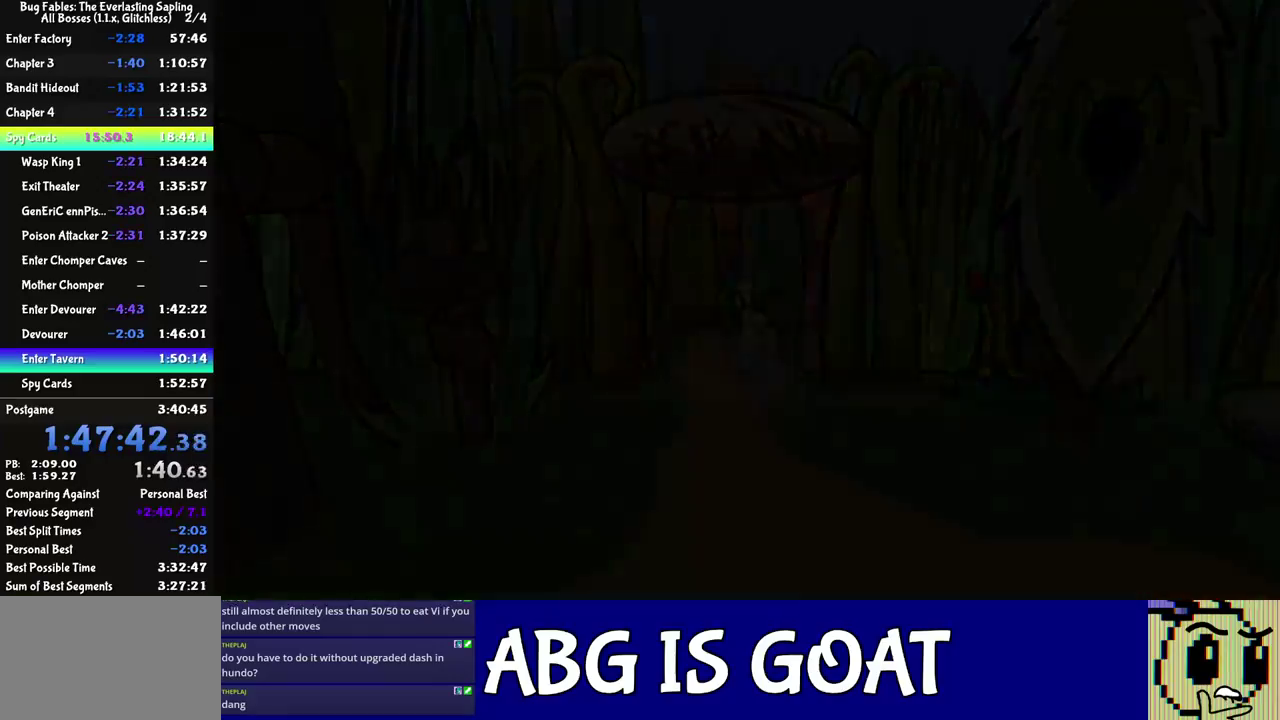
{"buttons": [], "left_stick": "up-left", "events": [[167, "C_RIGHT", "down"], [217, "C_RIGHT", "up"], [283, "C_RIGHT", "down"], [350, "C_RIGHT", "up"], [417, "C_RIGHT", "down"], [467, "C_RIGHT", "up"]]}
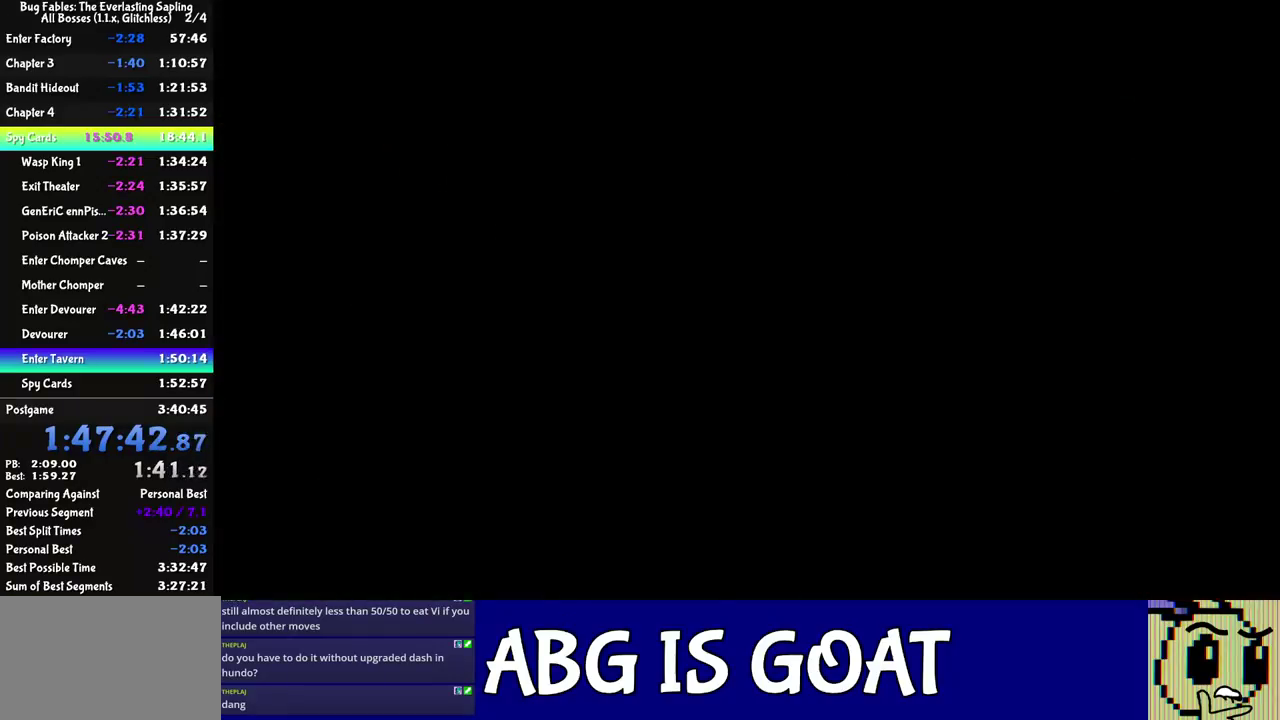
{"buttons": [], "left_stick": "up-left", "events": [[33, "C_RIGHT", "down"], [100, "C_RIGHT", "up"], [150, "C_RIGHT", "down"], [233, "C_RIGHT", "up"], [283, "C_RIGHT", "down"], [350, "C_RIGHT", "up"], [417, "C_RIGHT", "down"], [483, "C_RIGHT", "up"]]}
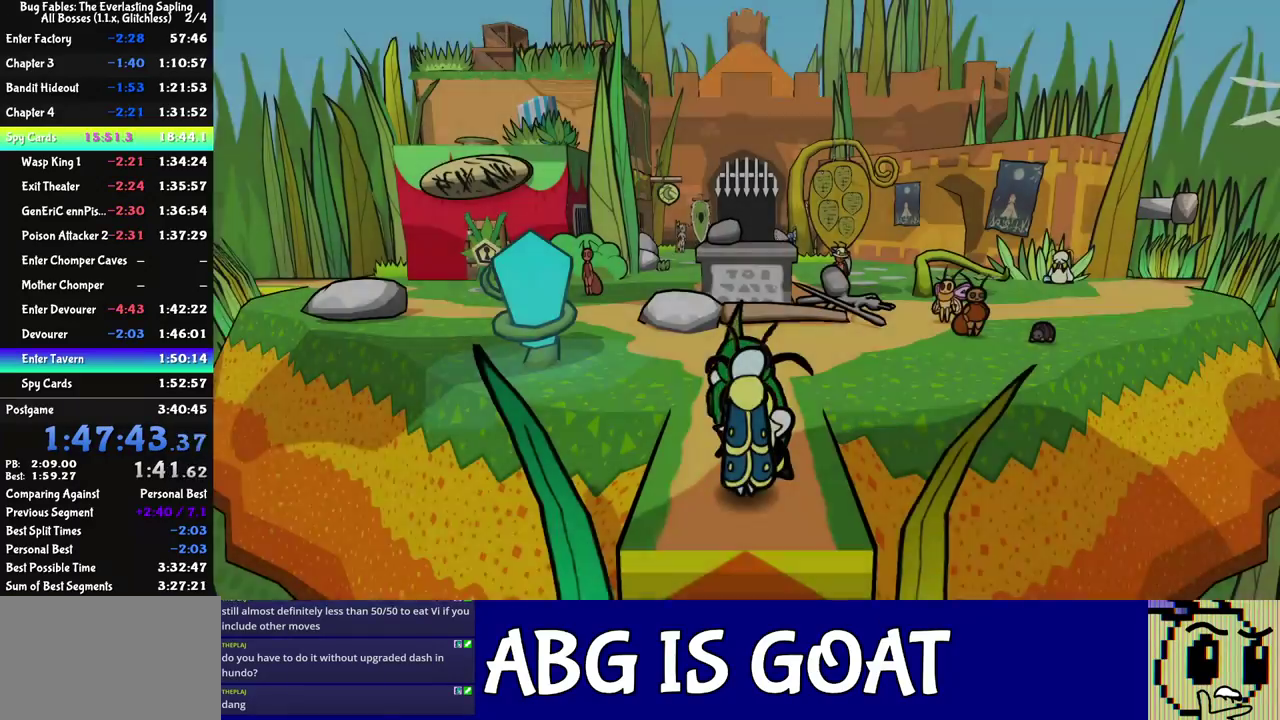
{"buttons": [], "left_stick": "up-left", "events": [[50, "C_RIGHT", "down"], [117, "C_RIGHT", "up"], [167, "C_RIGHT", "down"], [250, "C_RIGHT", "up"], [300, "C_RIGHT", "down"], [367, "C_RIGHT", "up"], [433, "C_RIGHT", "down"], [500, "C_RIGHT", "up"]]}
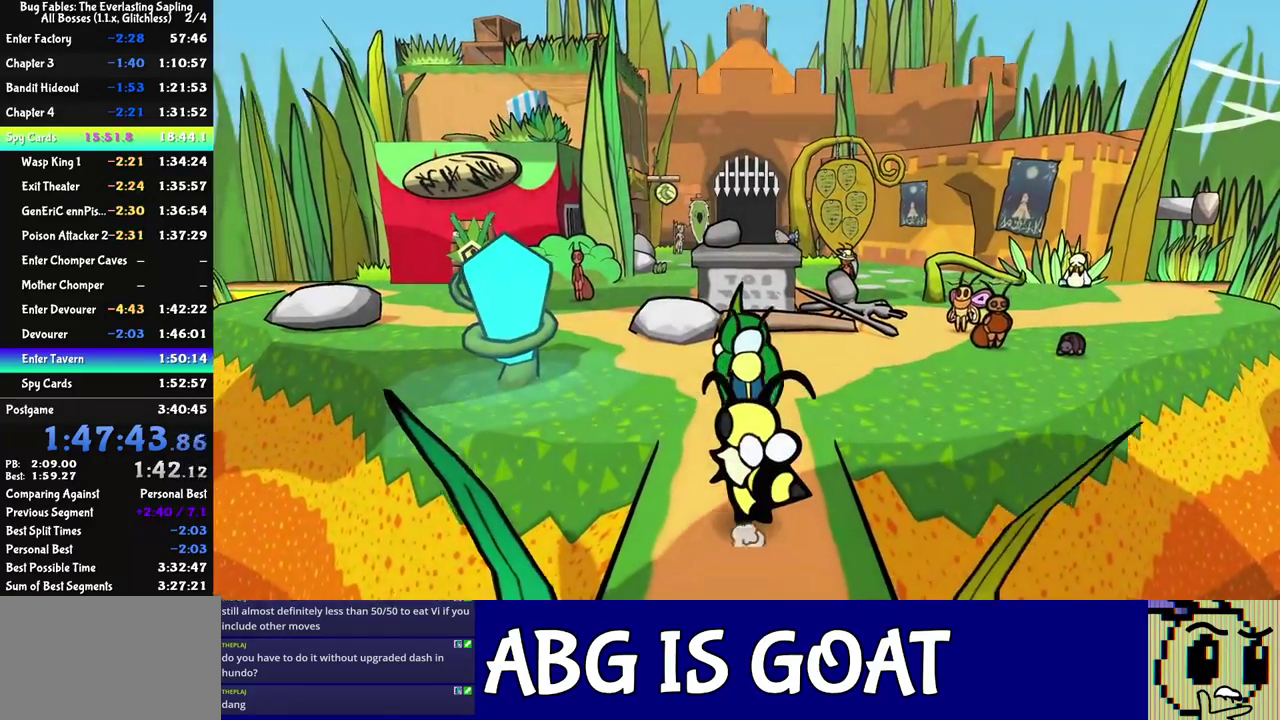
{"buttons": [], "left_stick": "up-left", "events": [[67, "C_RIGHT", "down"], [117, "C_RIGHT", "up"], [183, "C_RIGHT", "down"], [250, "C_RIGHT", "up"], [300, "C_RIGHT", "down"], [350, "C_RIGHT", "up"]]}
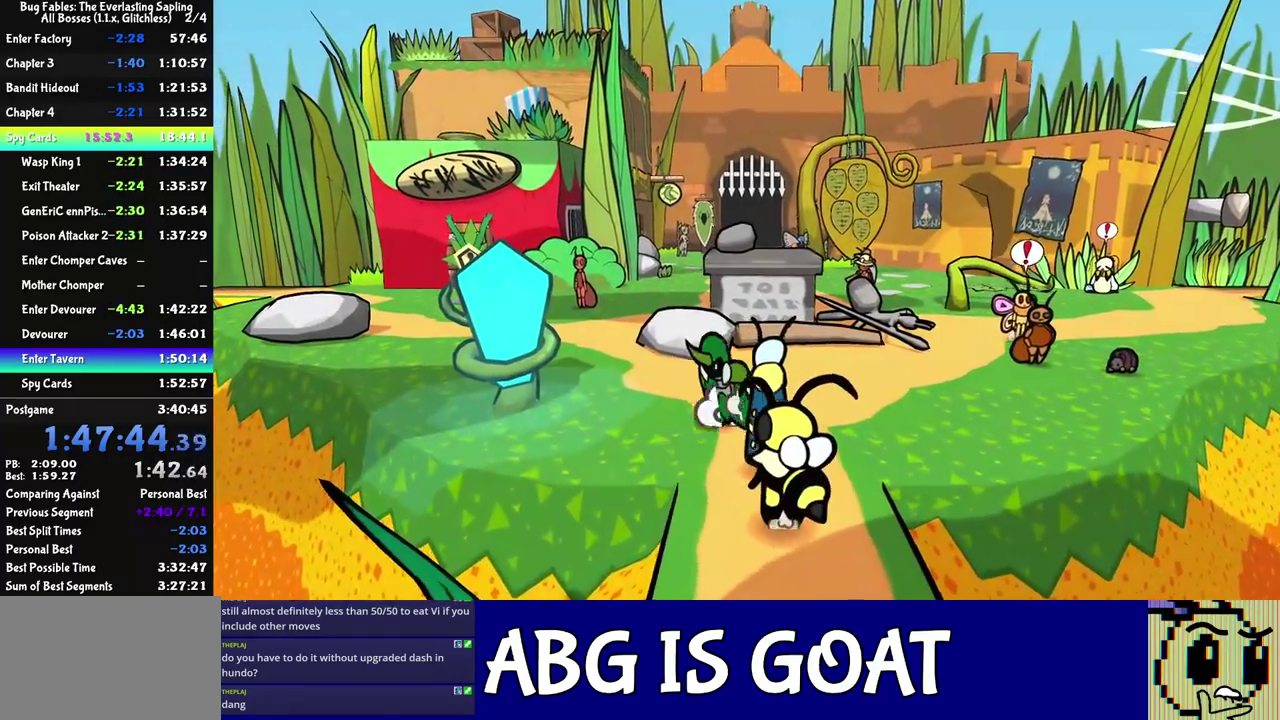
{"buttons": [], "left_stick": "up-left", "events": []}
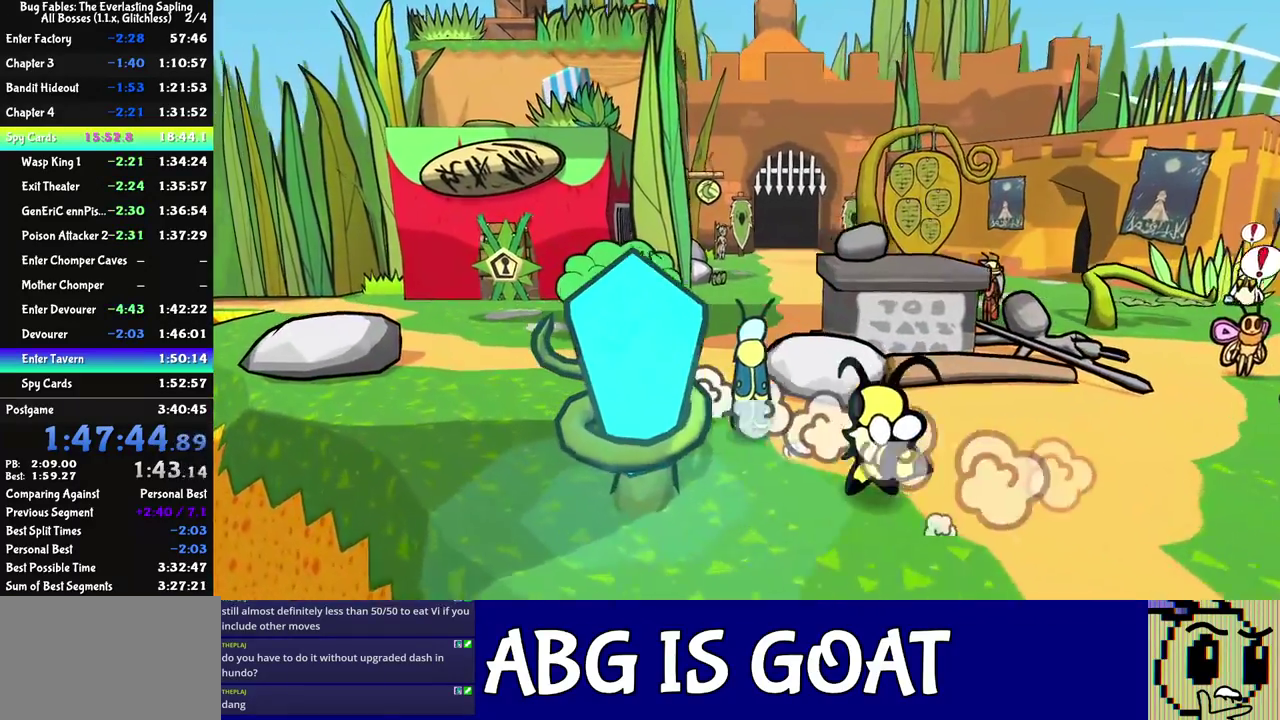
{"buttons": [], "left_stick": "up-left", "events": []}
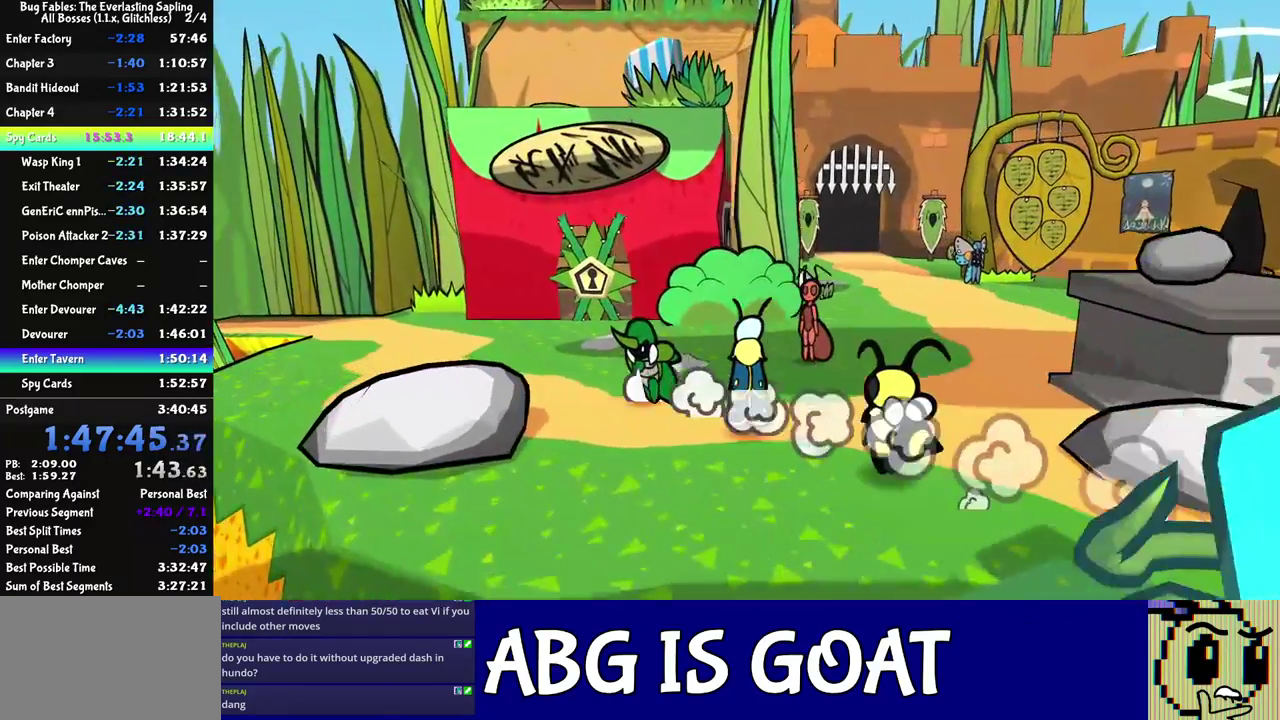
{"buttons": [], "left_stick": "up-left", "events": []}
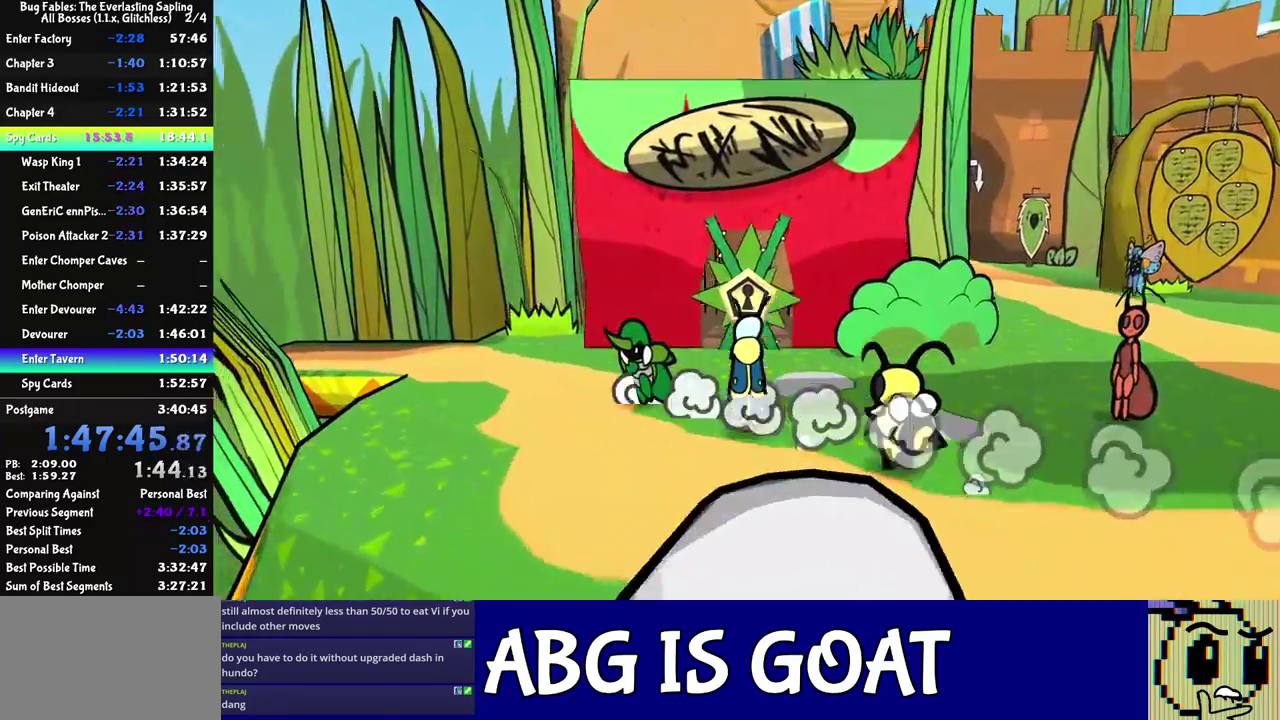
{"buttons": [], "left_stick": "left", "events": [[300, "left_stick", "left"]]}
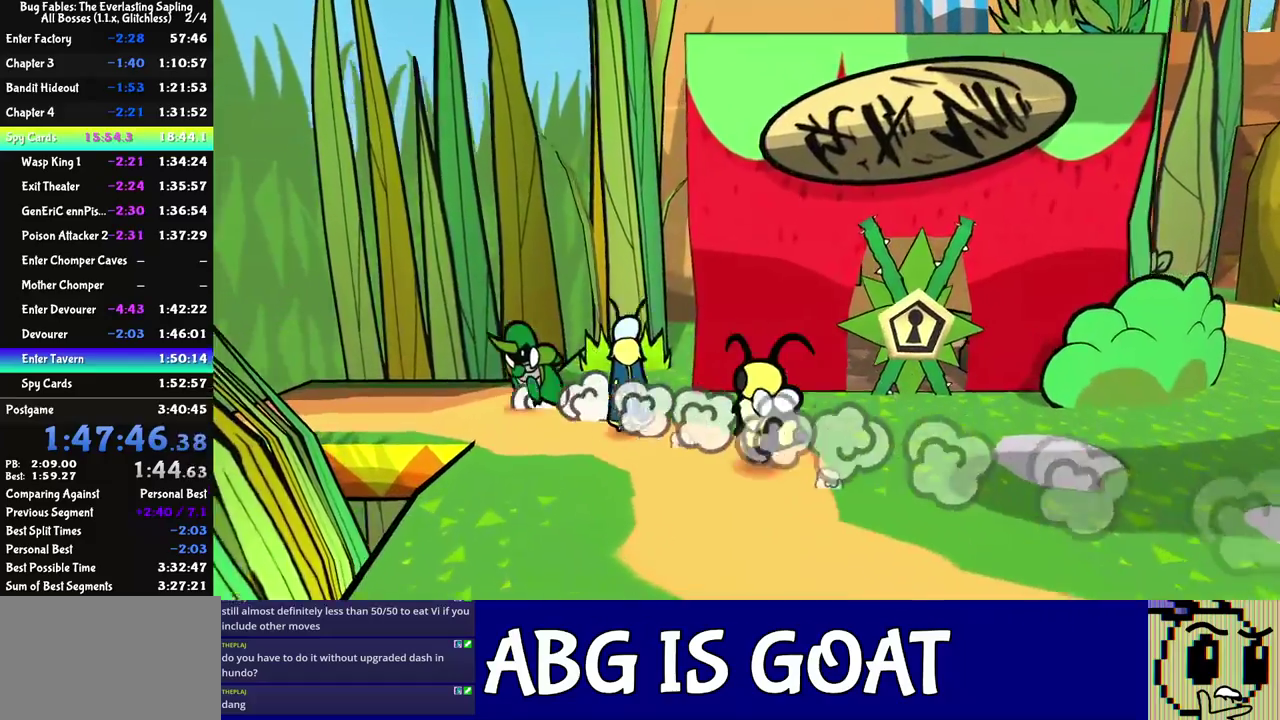
{"buttons": [], "left_stick": "left", "events": [[317, "left_stick", "center"], [467, "left_stick", "left"]]}
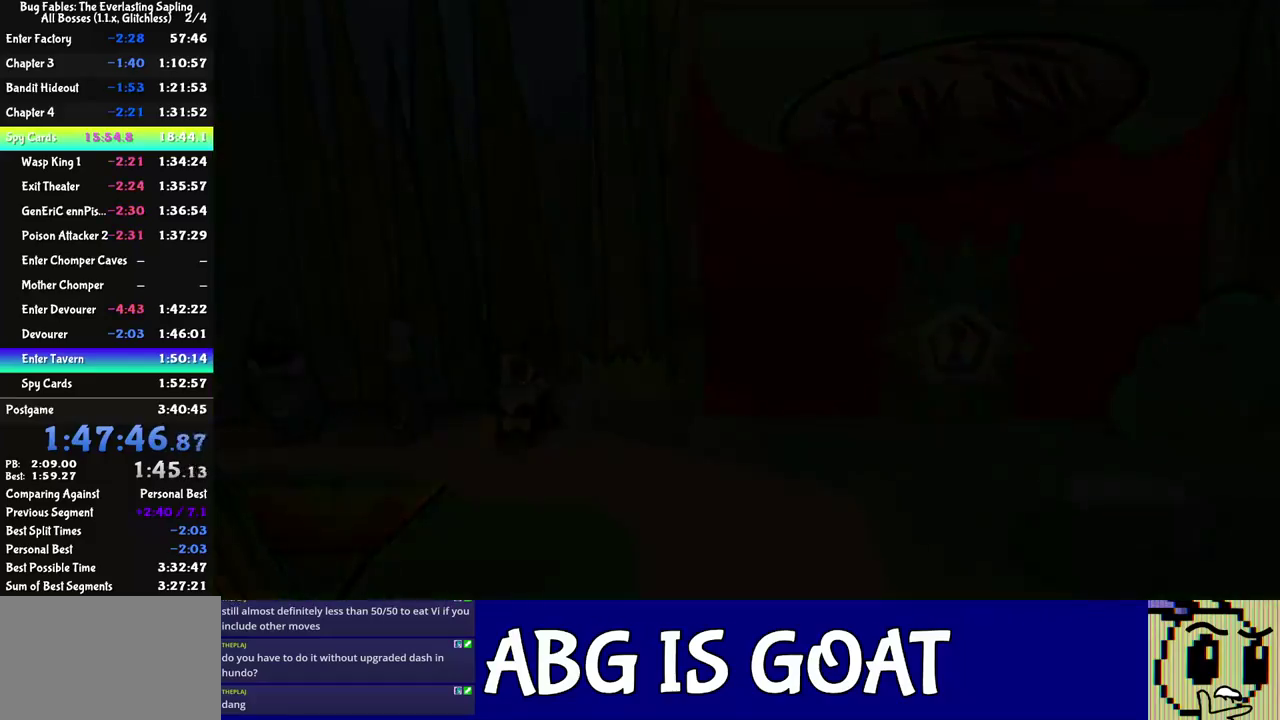
{"buttons": ["C_RIGHT"], "left_stick": "left", "events": [[100, "C_RIGHT", "down"], [150, "C_RIGHT", "up"], [217, "C_RIGHT", "down"], [283, "C_RIGHT", "up"], [350, "C_RIGHT", "down"], [400, "C_RIGHT", "up"], [467, "C_RIGHT", "down"]]}
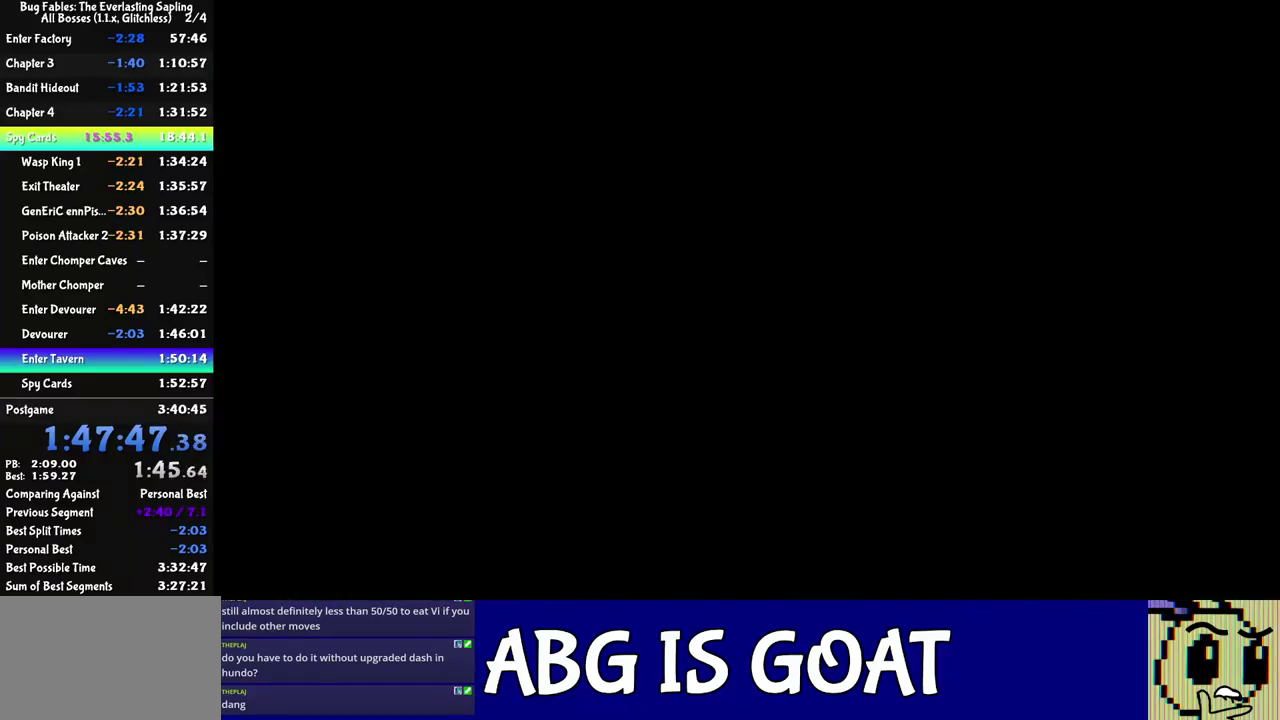
{"buttons": ["C_RIGHT"], "left_stick": "left", "events": [[17, "C_RIGHT", "up"], [100, "C_RIGHT", "down"], [150, "C_RIGHT", "up"], [233, "C_RIGHT", "down"], [283, "C_RIGHT", "up"], [350, "C_RIGHT", "down"], [417, "C_RIGHT", "up"], [483, "C_RIGHT", "down"]]}
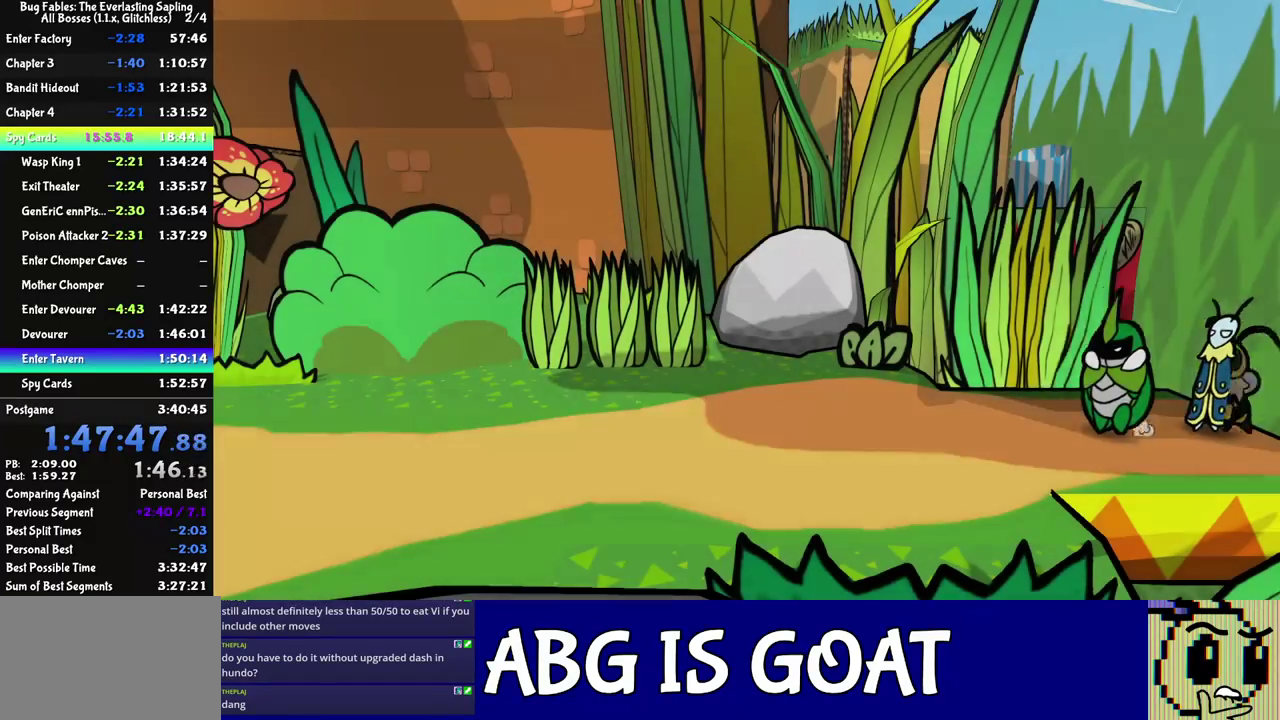
{"buttons": ["C_RIGHT"], "left_stick": "left", "events": [[50, "C_RIGHT", "up"], [117, "C_RIGHT", "down"], [167, "C_RIGHT", "up"], [233, "C_RIGHT", "down"], [283, "C_RIGHT", "up"], [350, "C_RIGHT", "down"], [433, "C_RIGHT", "up"], [483, "C_RIGHT", "down"]]}
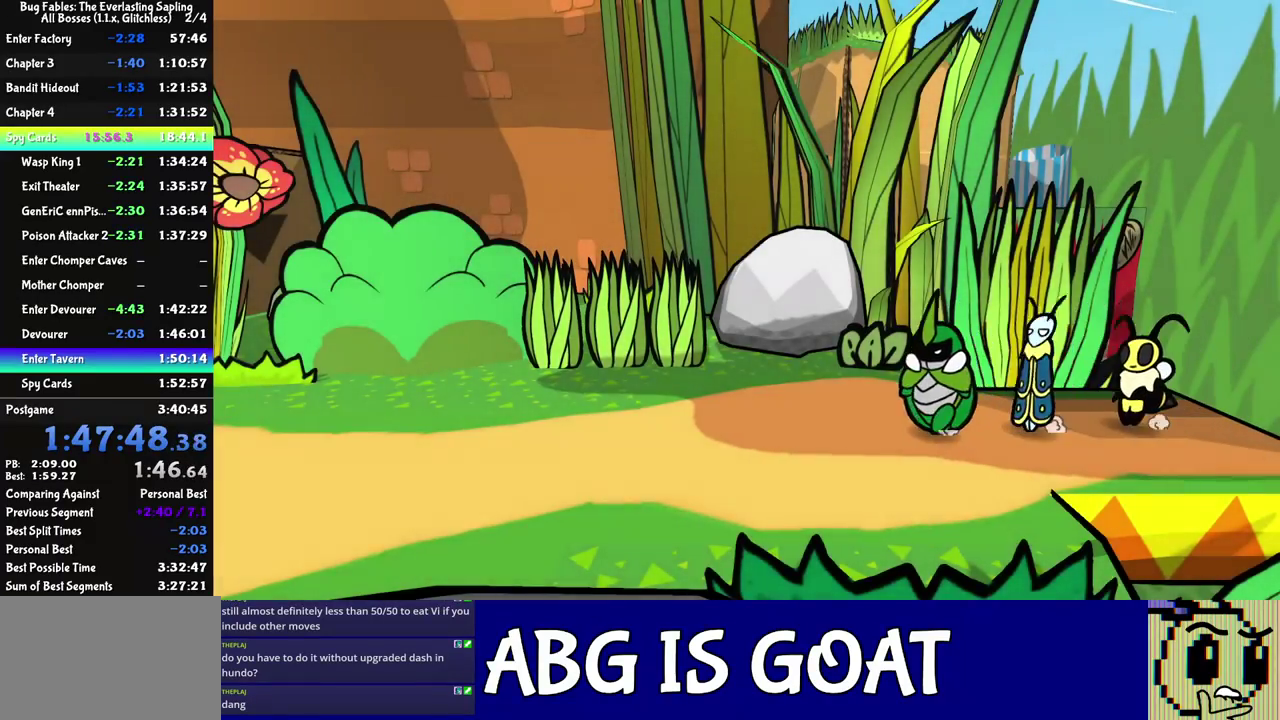
{"buttons": [], "left_stick": "up-left", "events": [[17, "left_stick", "up-left"], [33, "C_RIGHT", "up"], [100, "C_RIGHT", "down"], [167, "C_RIGHT", "up"], [217, "C_RIGHT", "down"], [283, "C_RIGHT", "up"]]}
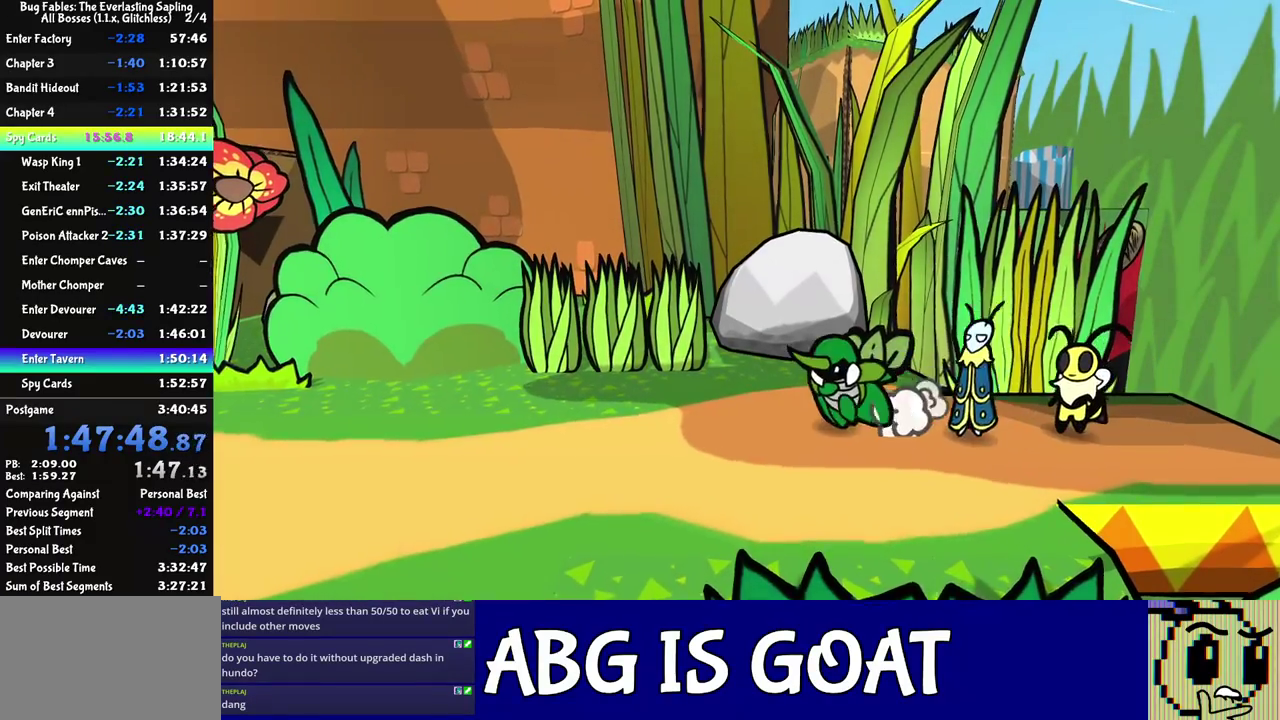
{"buttons": [], "left_stick": "up-left", "events": [[33, "left_stick", "up"], [383, "left_stick", "up-left"]]}
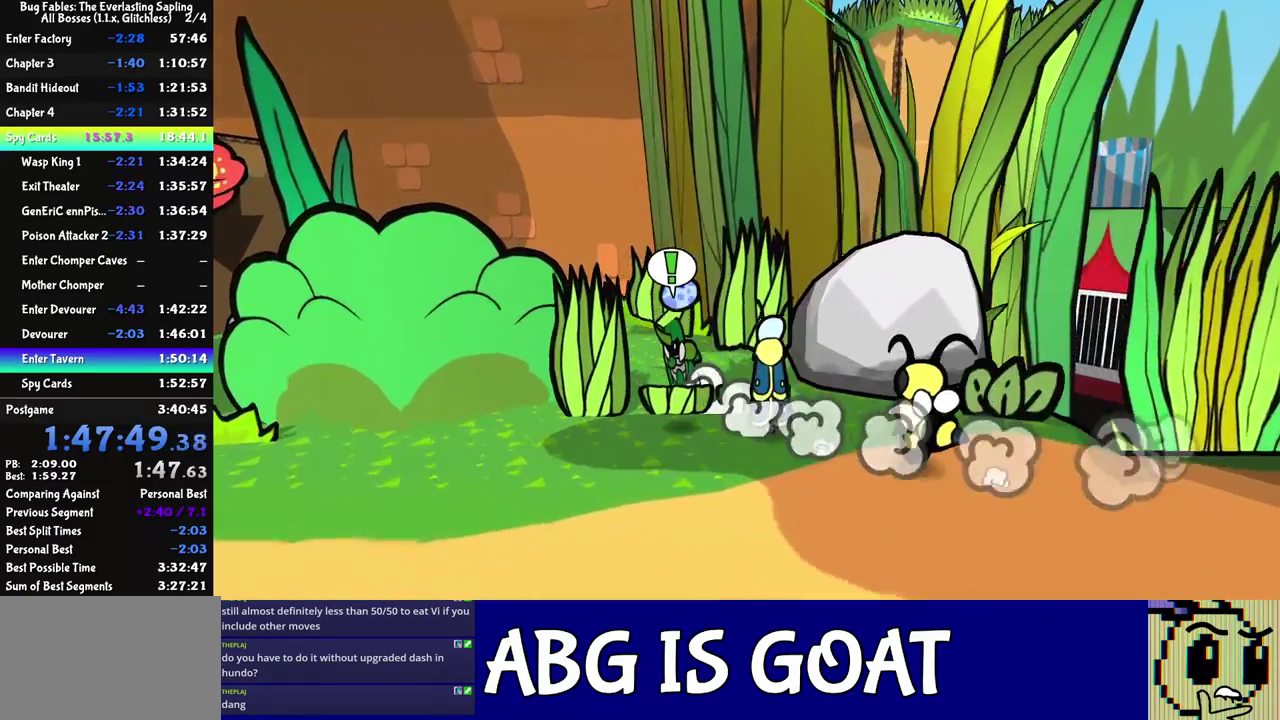
{"buttons": [], "left_stick": "up-left", "events": []}
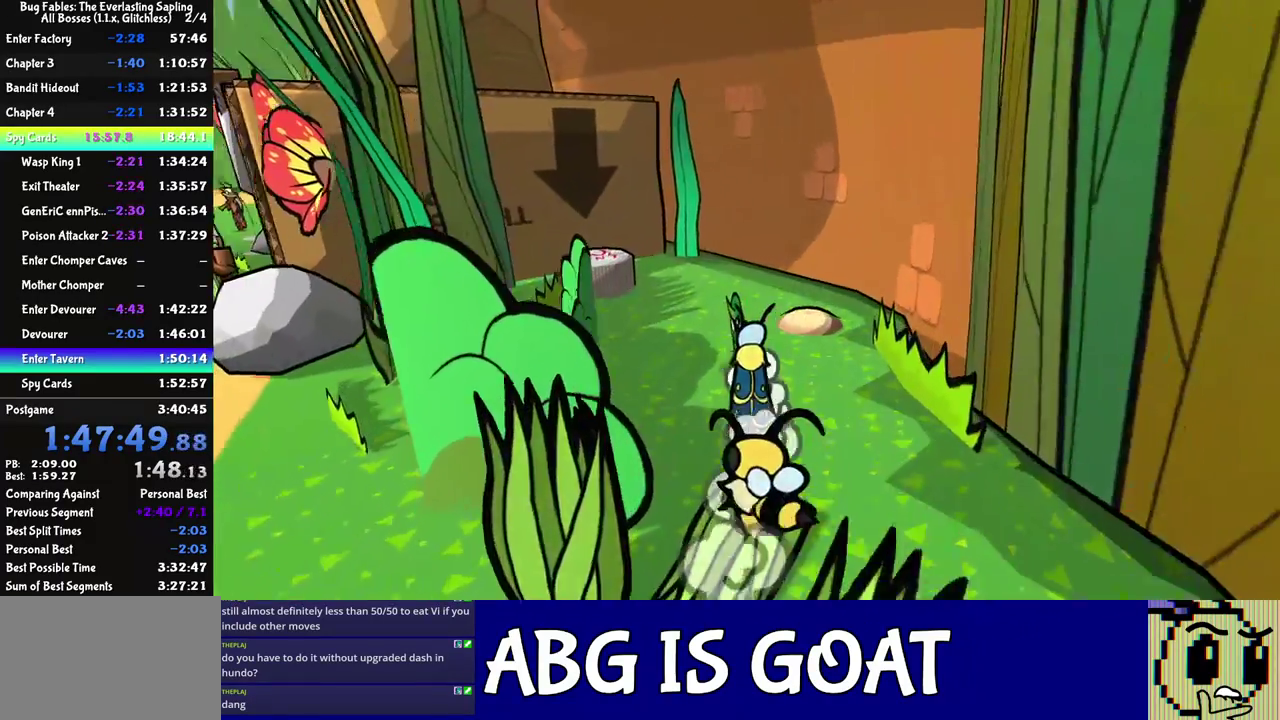
{"buttons": [], "left_stick": "up-left", "events": []}
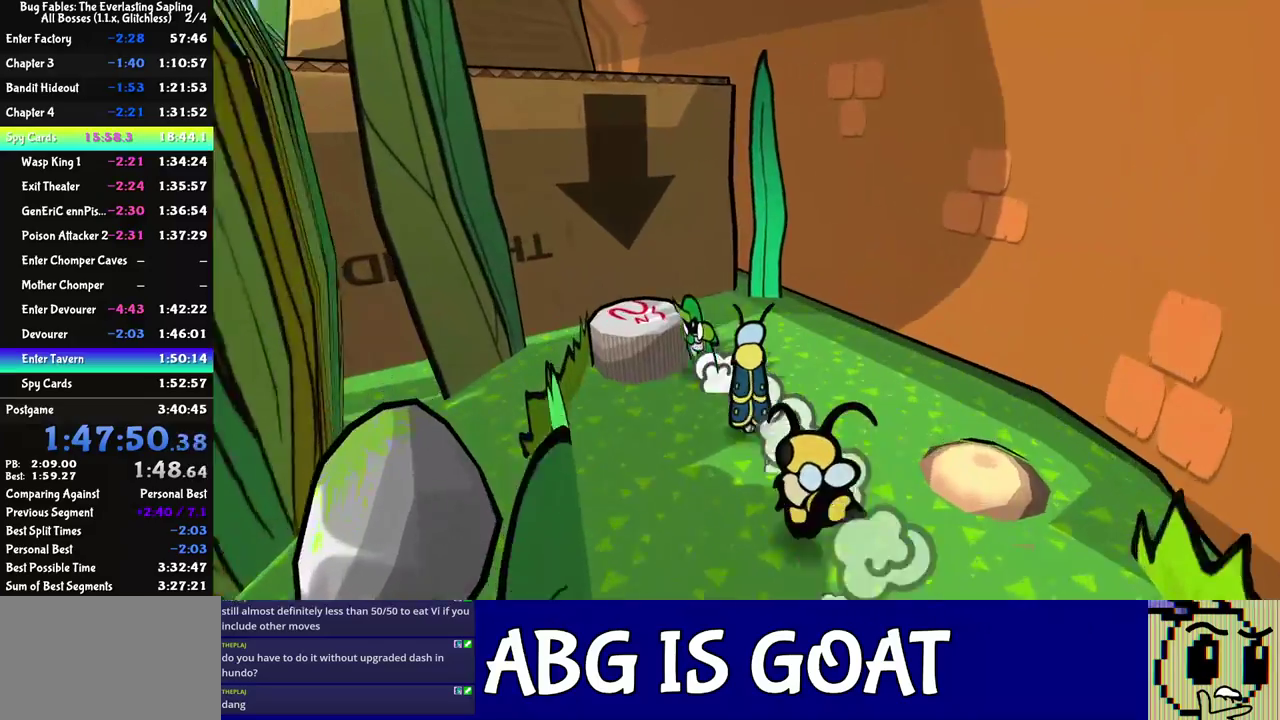
{"buttons": [], "left_stick": "up-right", "events": [[100, "C_DOWN", "down"], [150, "C_DOWN", "up"], [200, "C_DOWN", "down"], [233, "left_stick", "up-right"], [283, "C_DOWN", "up"]]}
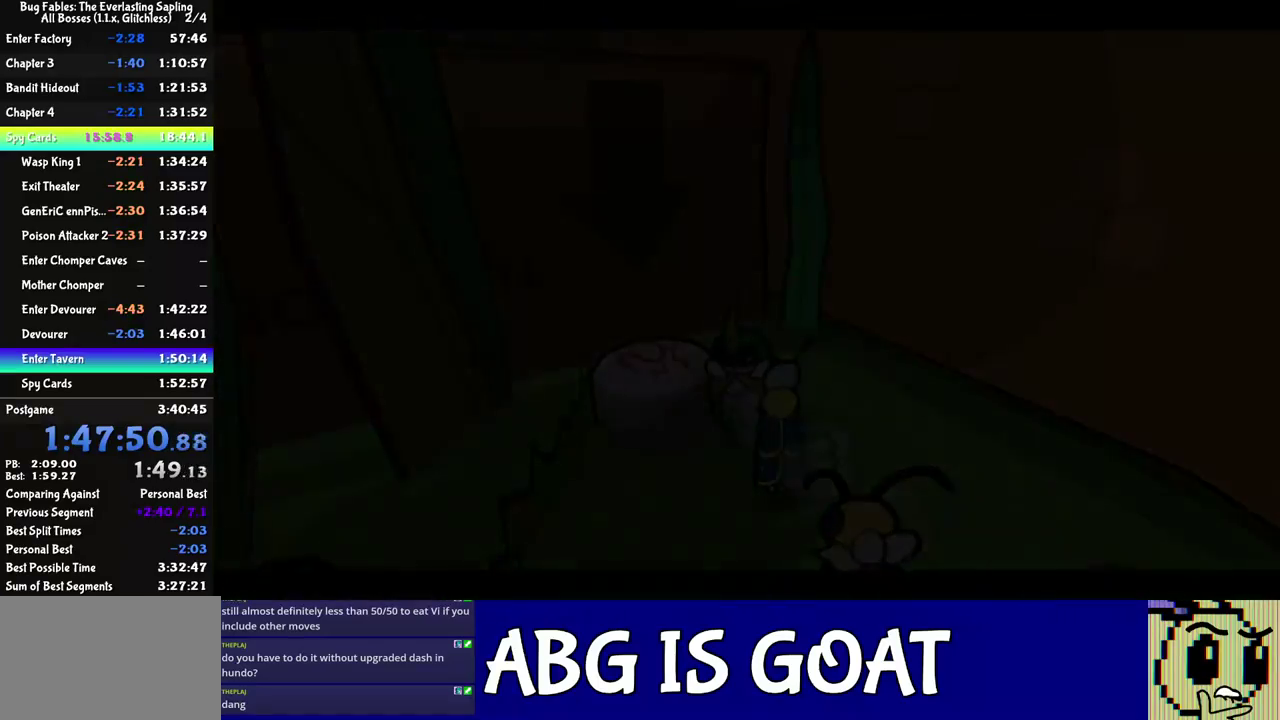
{"buttons": [], "left_stick": "up-right", "events": []}
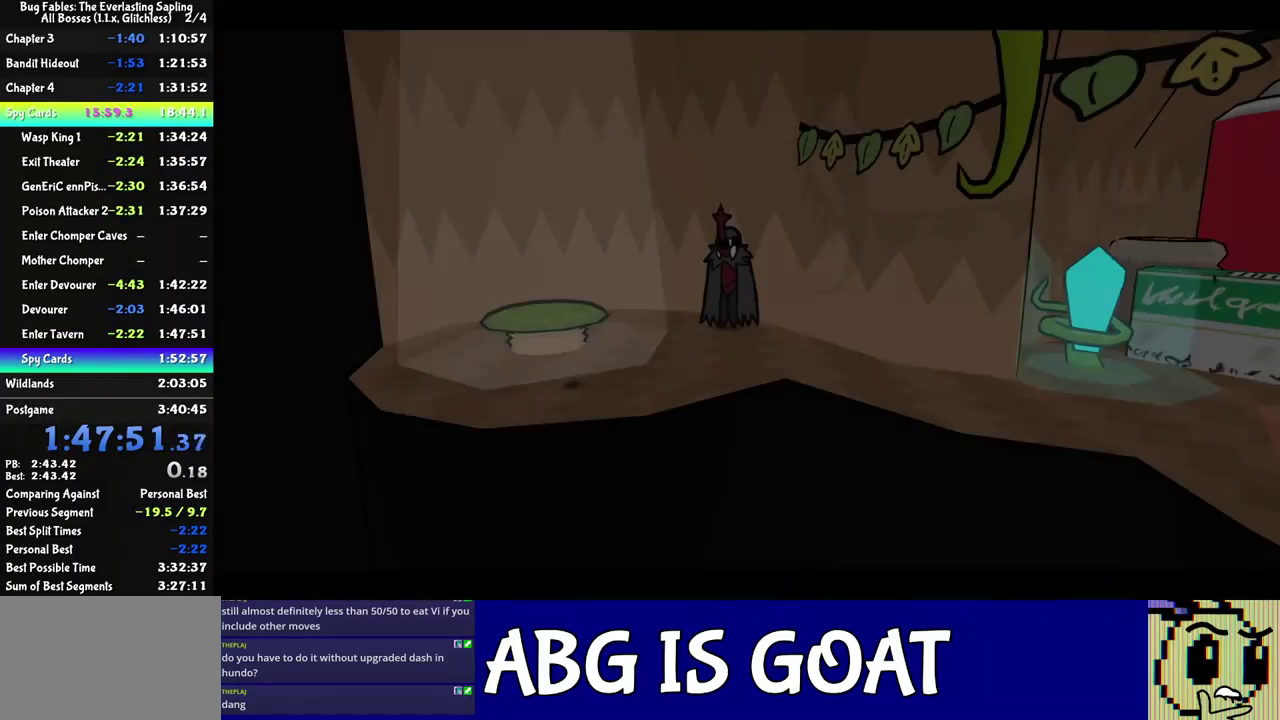
{"buttons": [], "left_stick": "up-right", "events": [[317, "C_RIGHT", "down"], [483, "C_RIGHT", "up"]]}